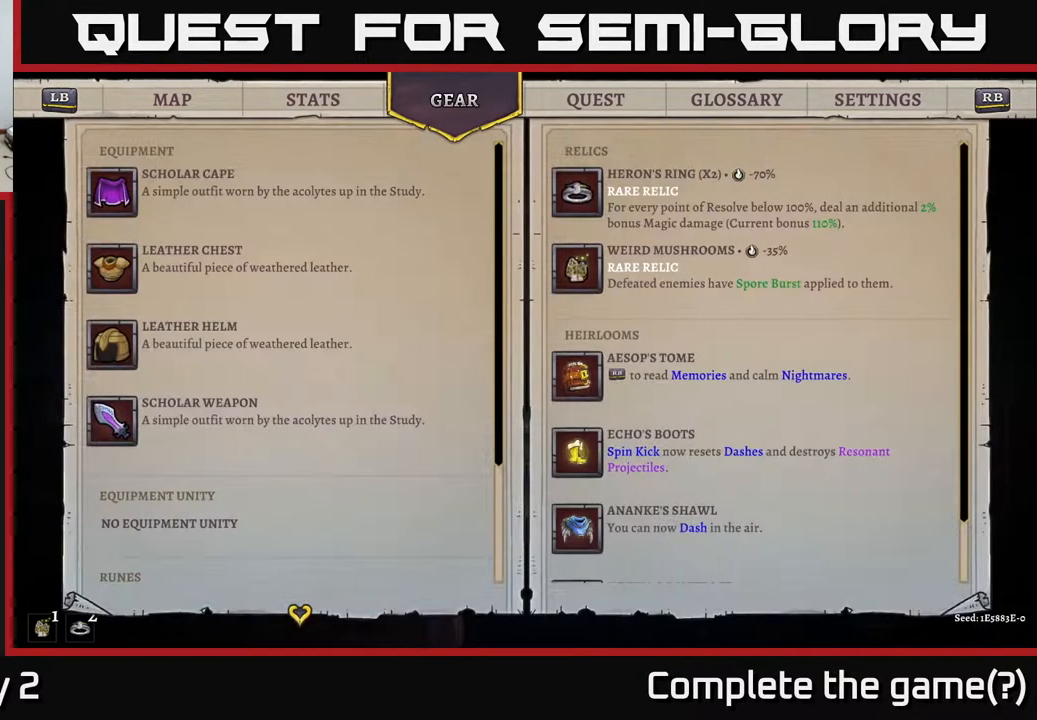
Gameplay with a controller (Xbox layout); each line is a JSON object with the inputs held at the frame after it. "events" lists button and stick changes between this image and that frame as [ms after this image, input, new state], when the widget could be followed in between.
{"buttons": [], "left_stick": "center", "right_stick": "center", "events": [[117, "L1", "down"], [283, "L1", "up"], [367, "L1", "down"], [467, "L1", "up"]]}
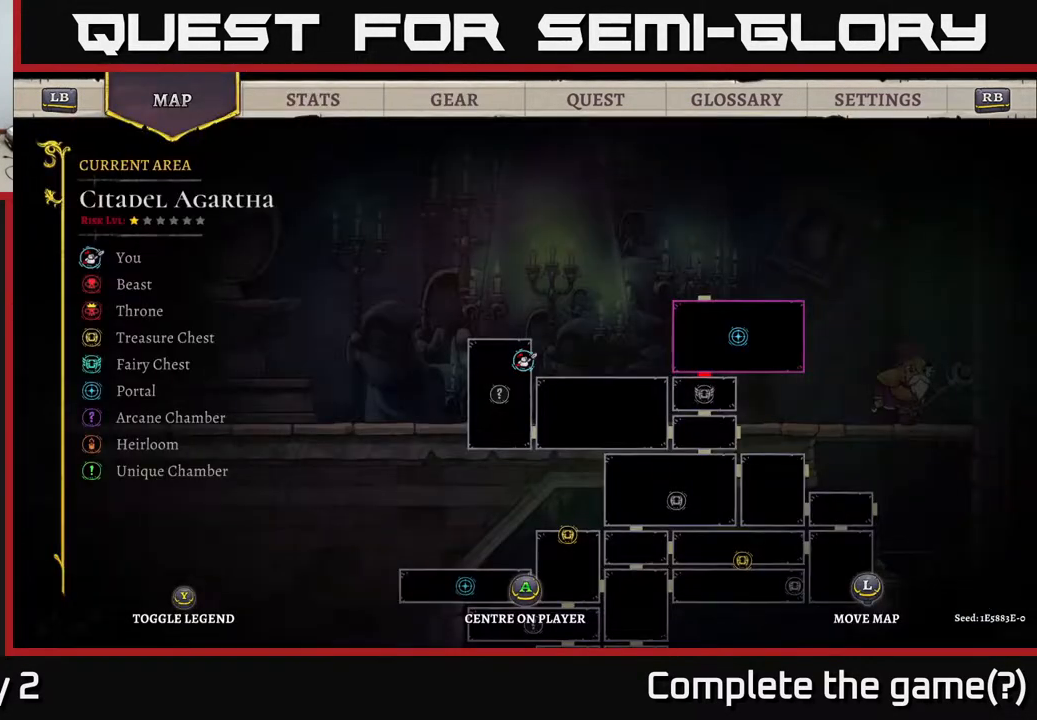
{"buttons": [], "left_stick": "center", "right_stick": "center", "events": [[317, "R1", "down"], [450, "R1", "up"]]}
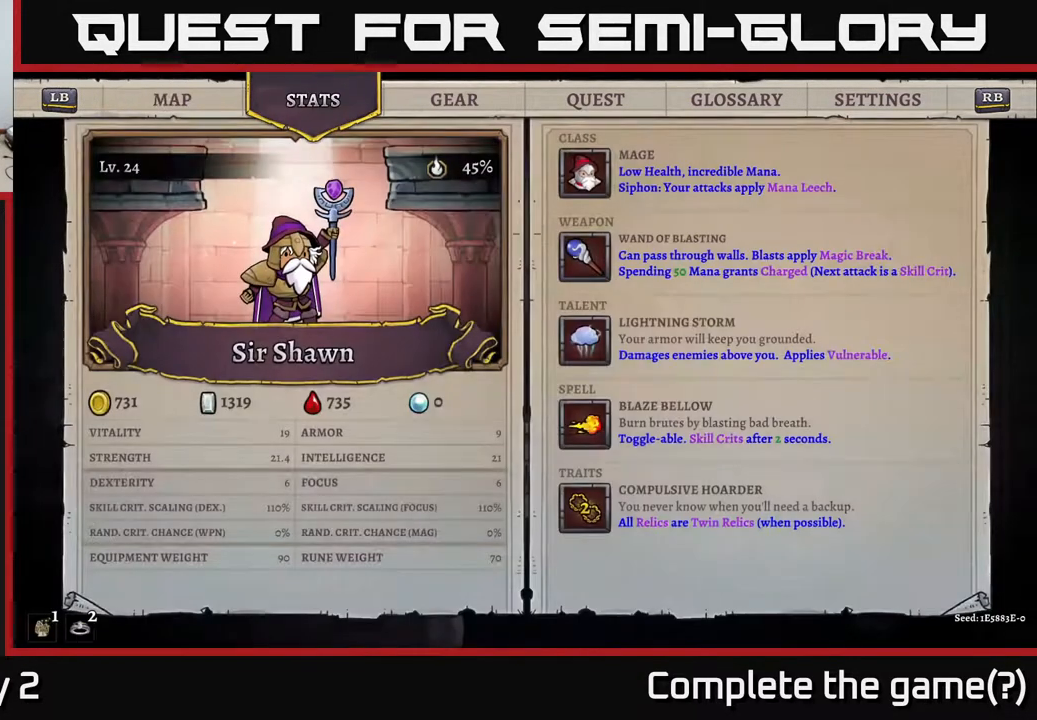
{"buttons": [], "left_stick": "center", "right_stick": "center", "events": []}
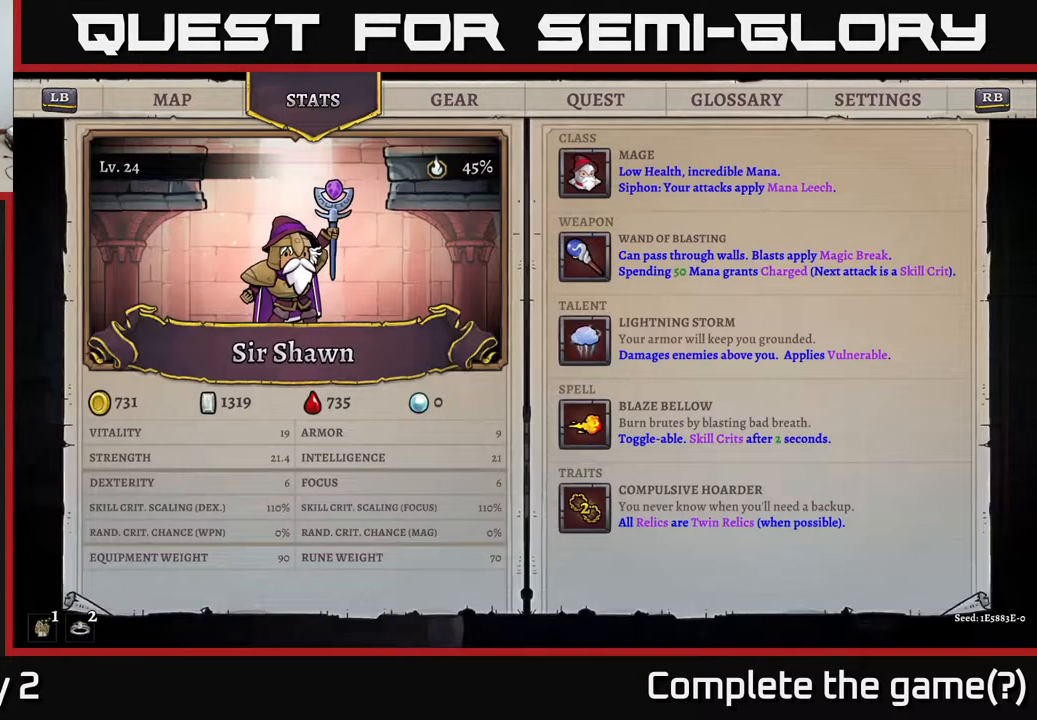
{"buttons": [], "left_stick": "center", "right_stick": "center", "events": []}
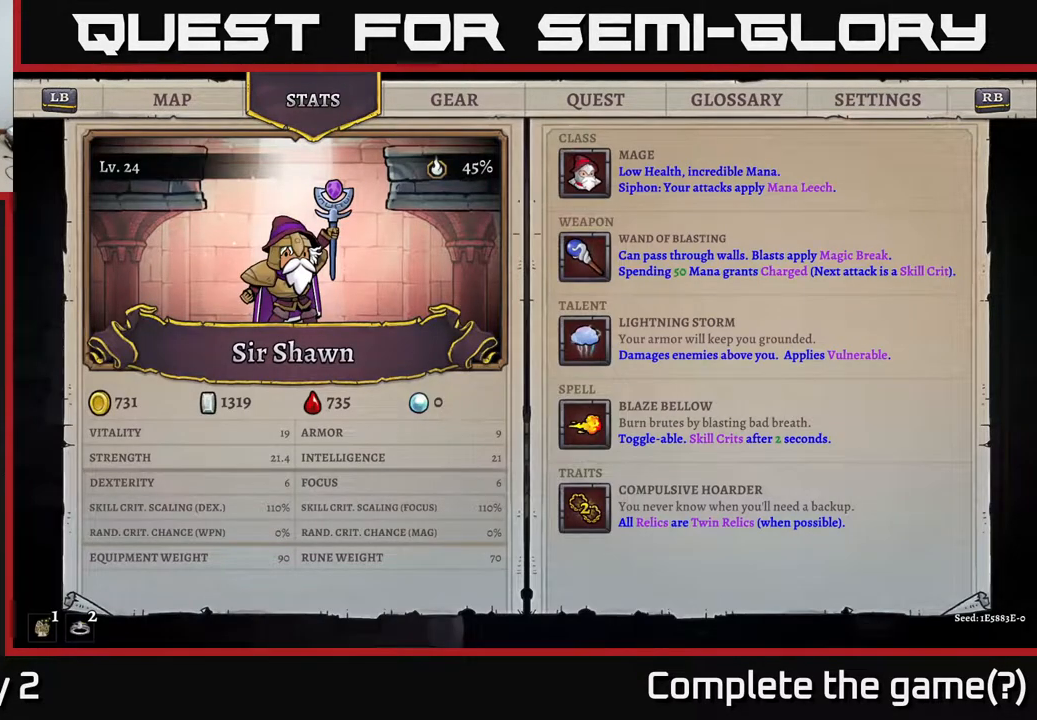
{"buttons": [], "left_stick": "center", "right_stick": "center", "events": []}
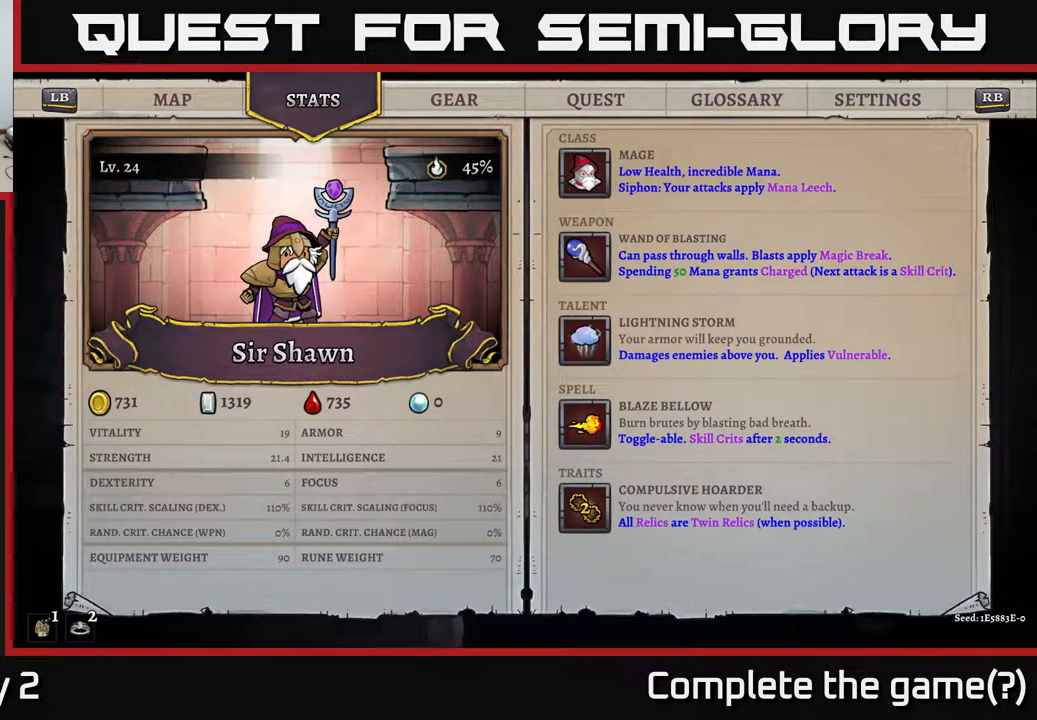
{"buttons": [], "left_stick": "center", "right_stick": "center", "events": [[150, "DPAD_DOWN", "down"], [267, "DPAD_DOWN", "up"]]}
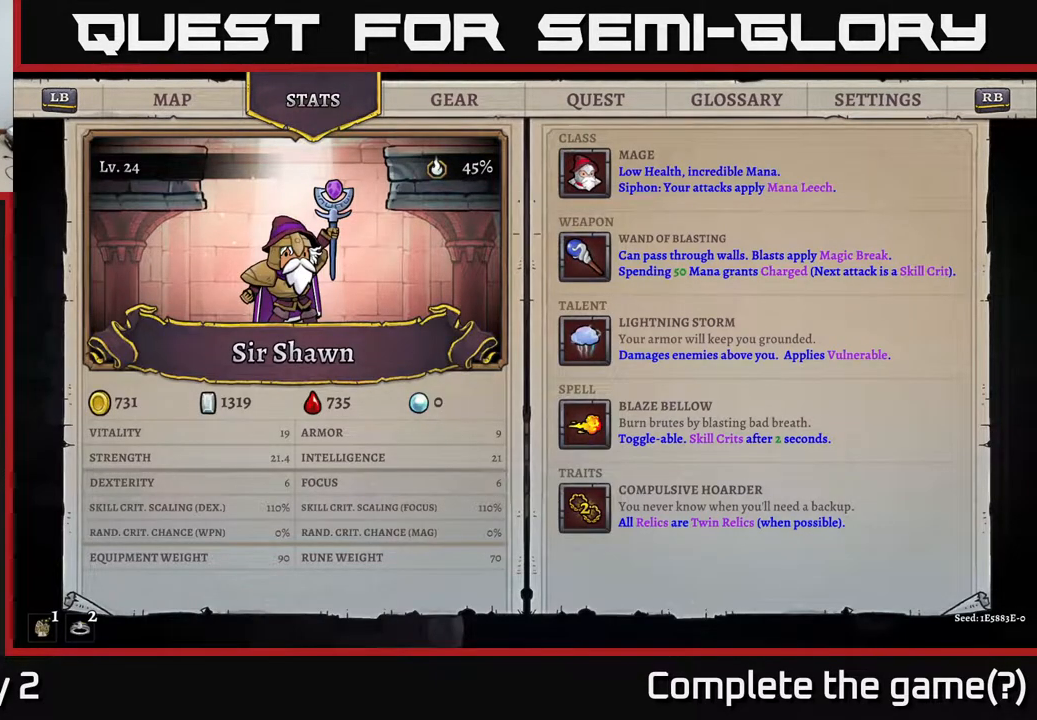
{"buttons": ["R1"], "left_stick": "center", "right_stick": "center", "events": [[250, "R1", "down"], [350, "R1", "up"], [467, "R1", "down"]]}
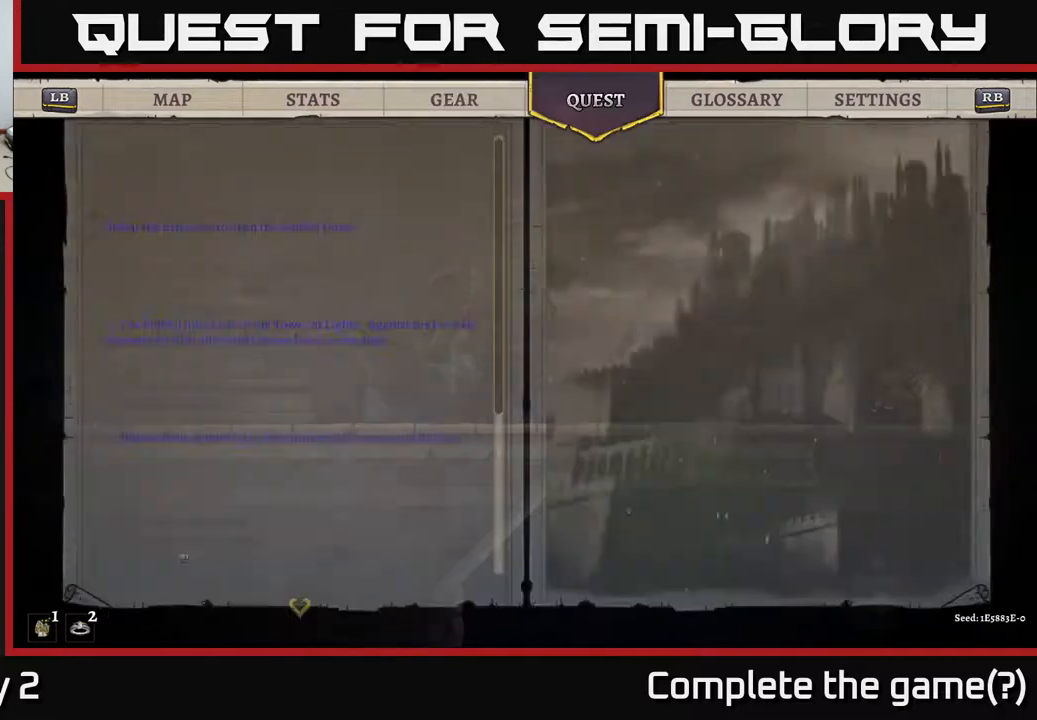
{"buttons": [], "left_stick": "center", "right_stick": "center", "events": [[50, "R1", "up"], [167, "R1", "down"], [267, "R1", "up"]]}
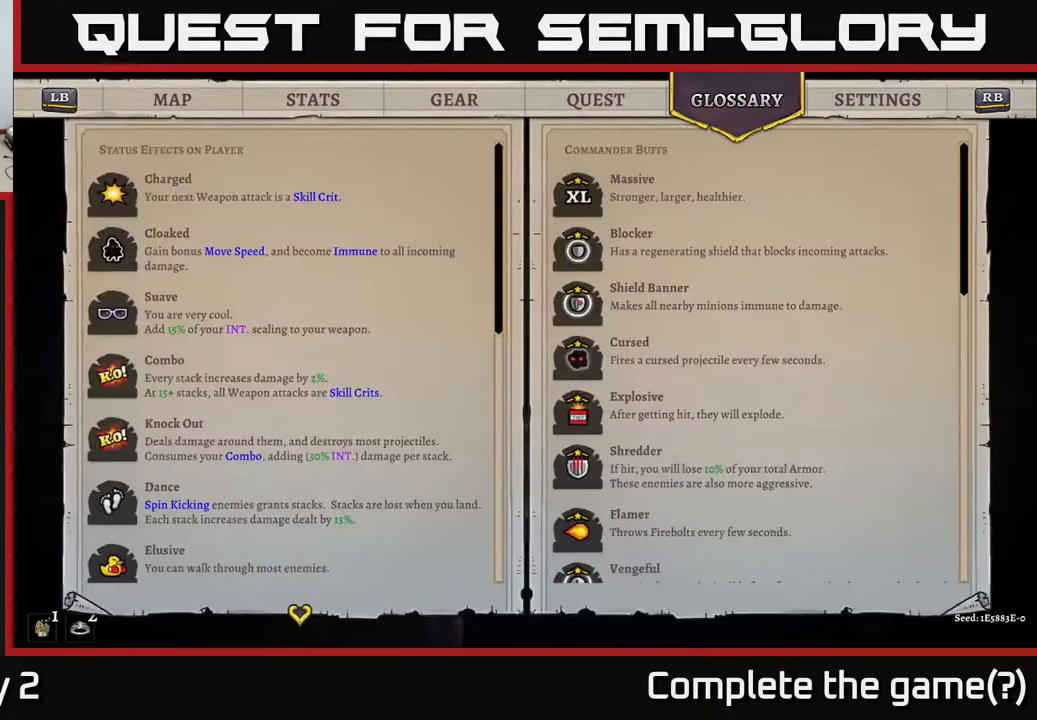
{"buttons": [], "left_stick": "center", "right_stick": "center", "events": []}
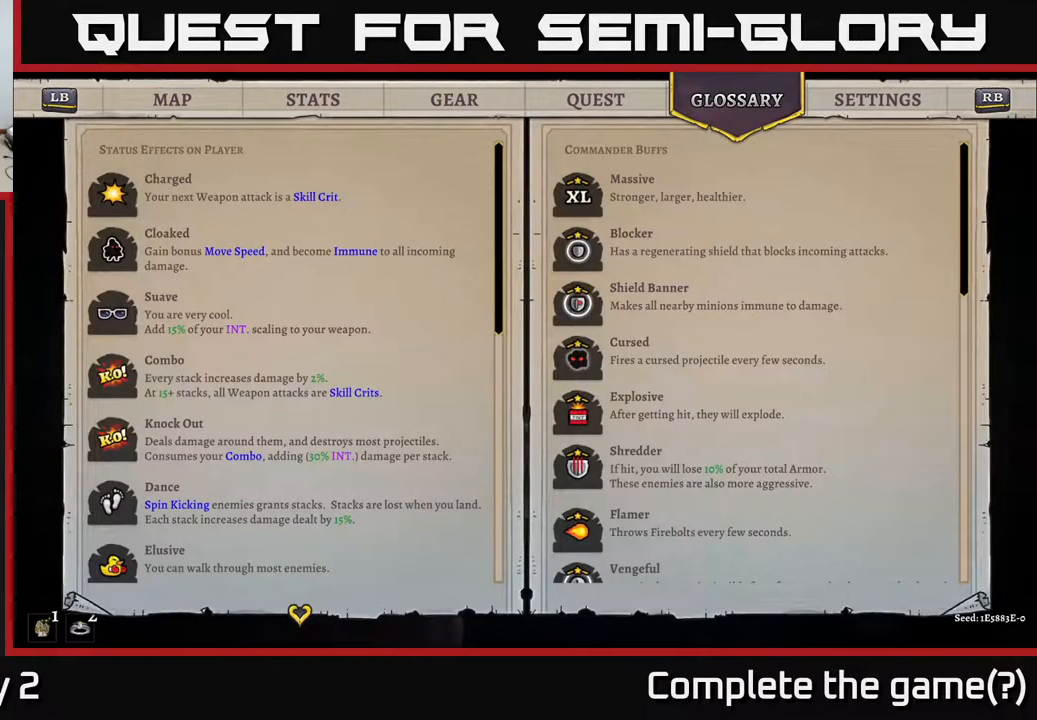
{"buttons": [], "left_stick": "center", "right_stick": "center", "events": []}
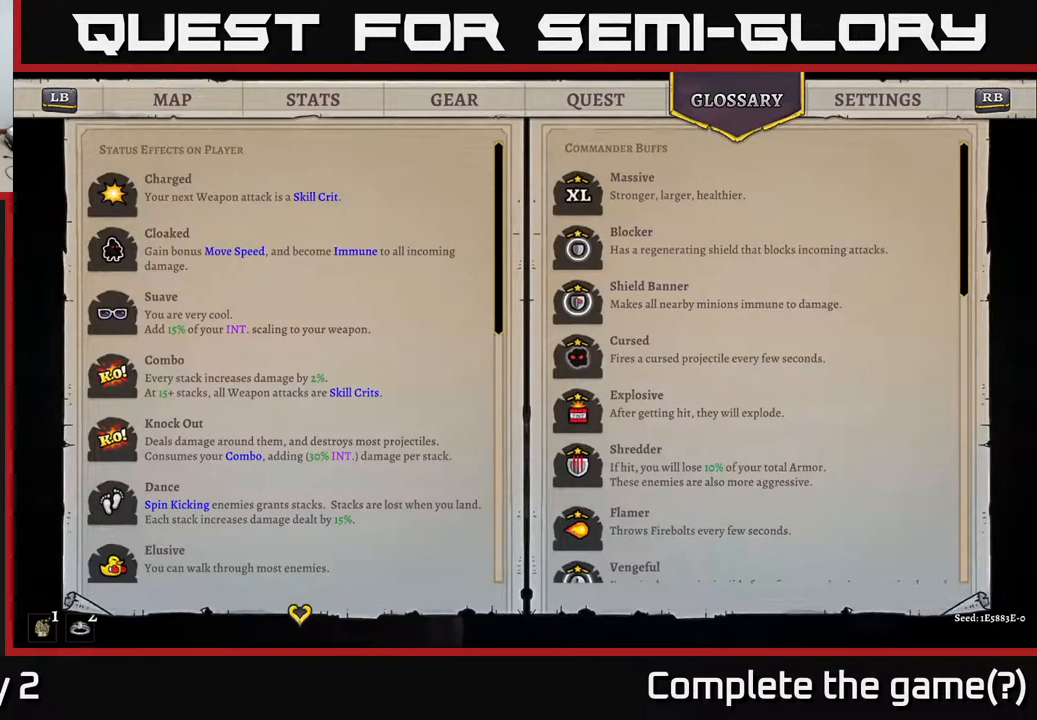
{"buttons": [], "left_stick": "center", "right_stick": "down", "events": [[33, "right_stick", "down-left"], [117, "right_stick", "down"]]}
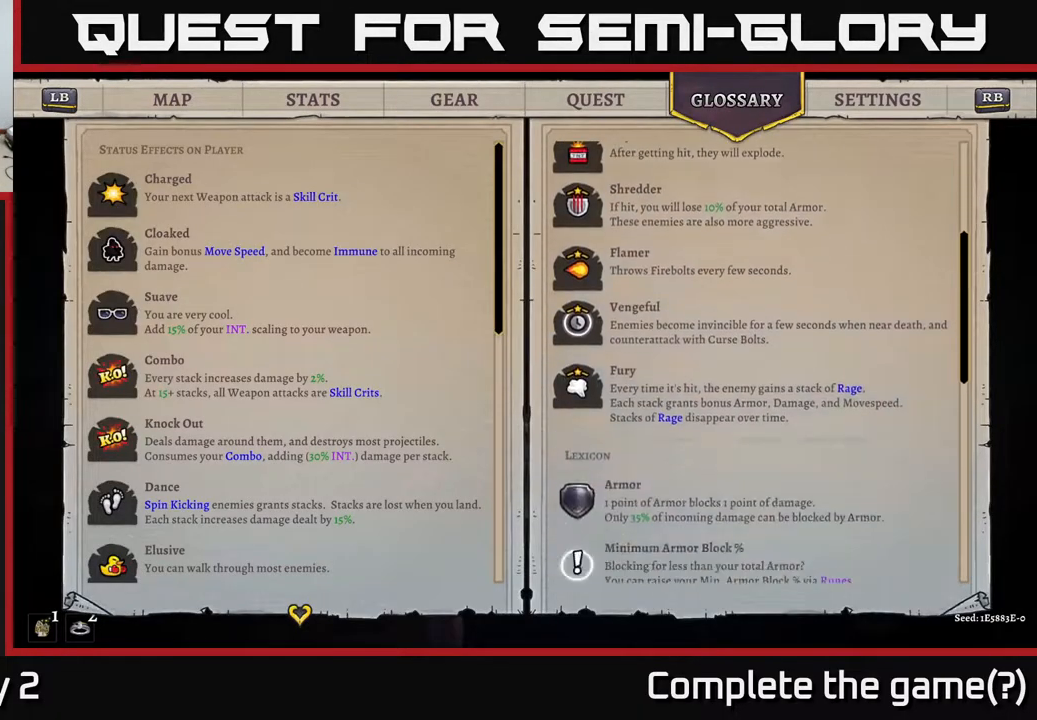
{"buttons": [], "left_stick": "down", "right_stick": "down", "events": [[383, "left_stick", "down"]]}
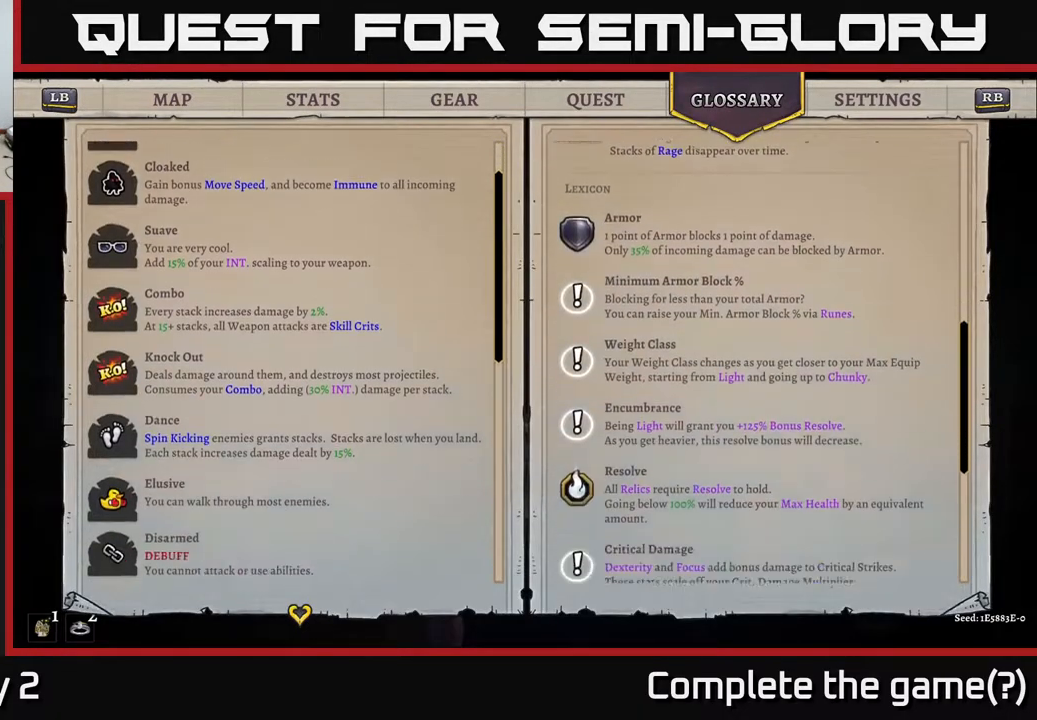
{"buttons": [], "left_stick": "down", "right_stick": "down", "events": []}
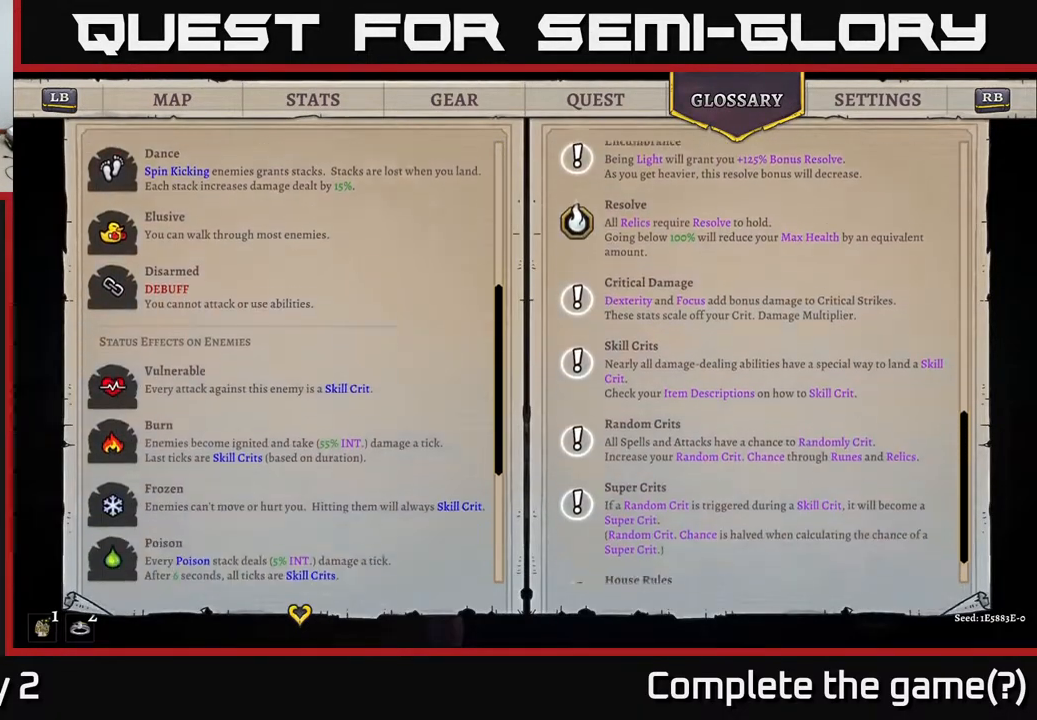
{"buttons": [], "left_stick": "down", "right_stick": "center", "events": [[100, "right_stick", "center"], [133, "left_stick", "center"], [317, "left_stick", "down"]]}
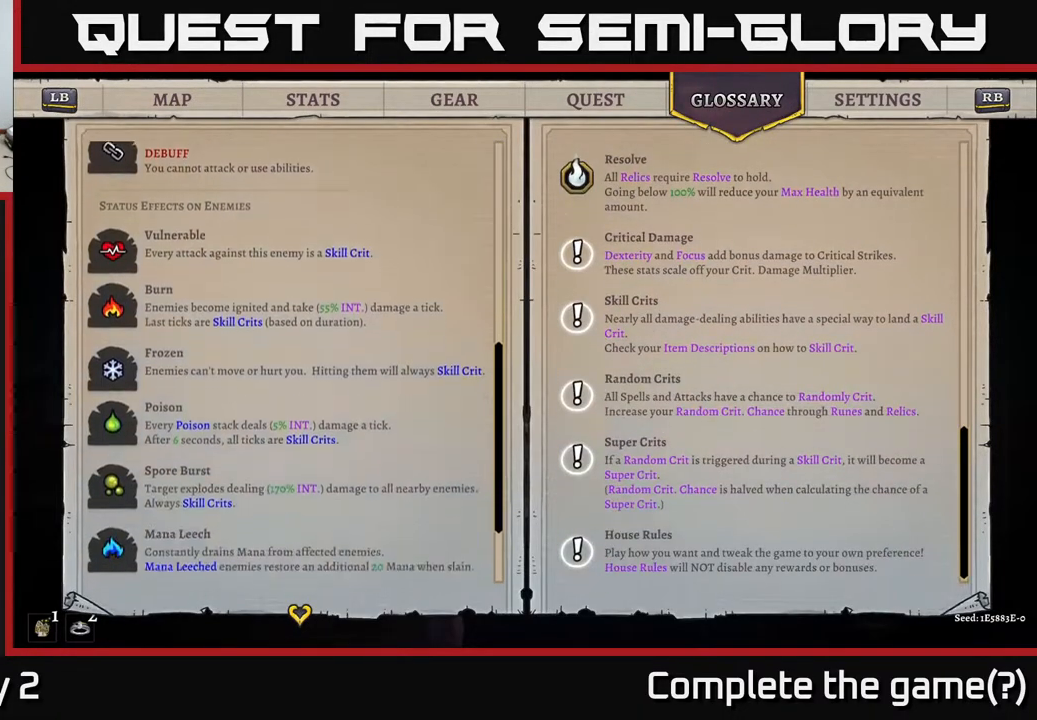
{"buttons": [], "left_stick": "down", "right_stick": "down", "events": [[33, "left_stick", "center"], [317, "left_stick", "down"], [417, "right_stick", "down"]]}
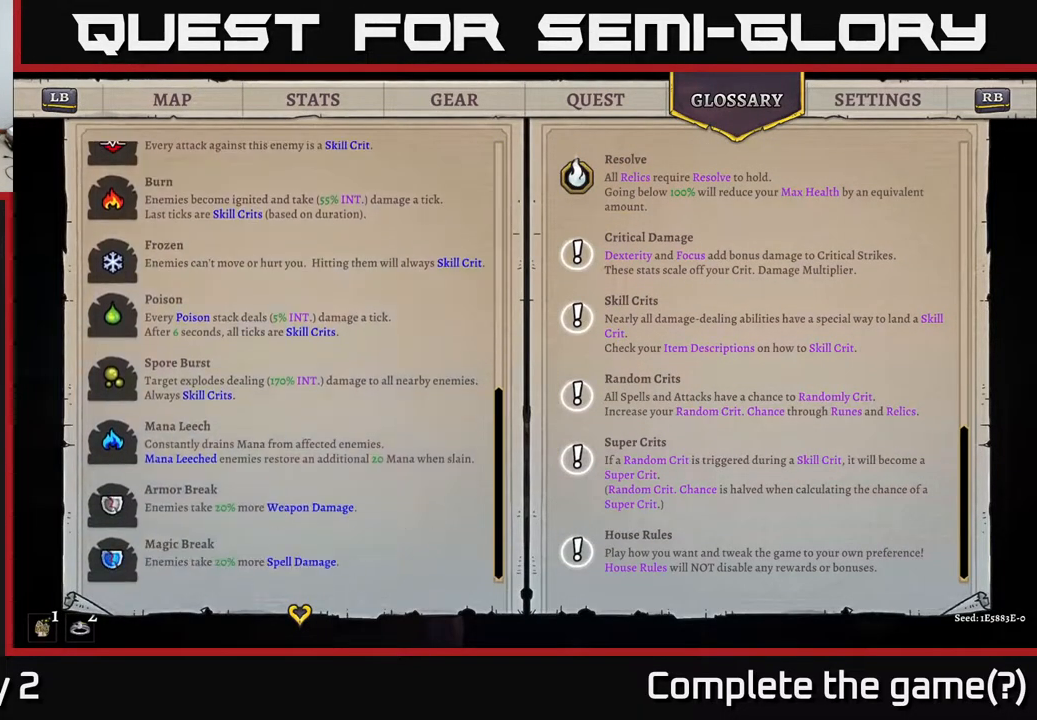
{"buttons": [], "left_stick": "center", "right_stick": "down", "events": [[400, "left_stick", "center"]]}
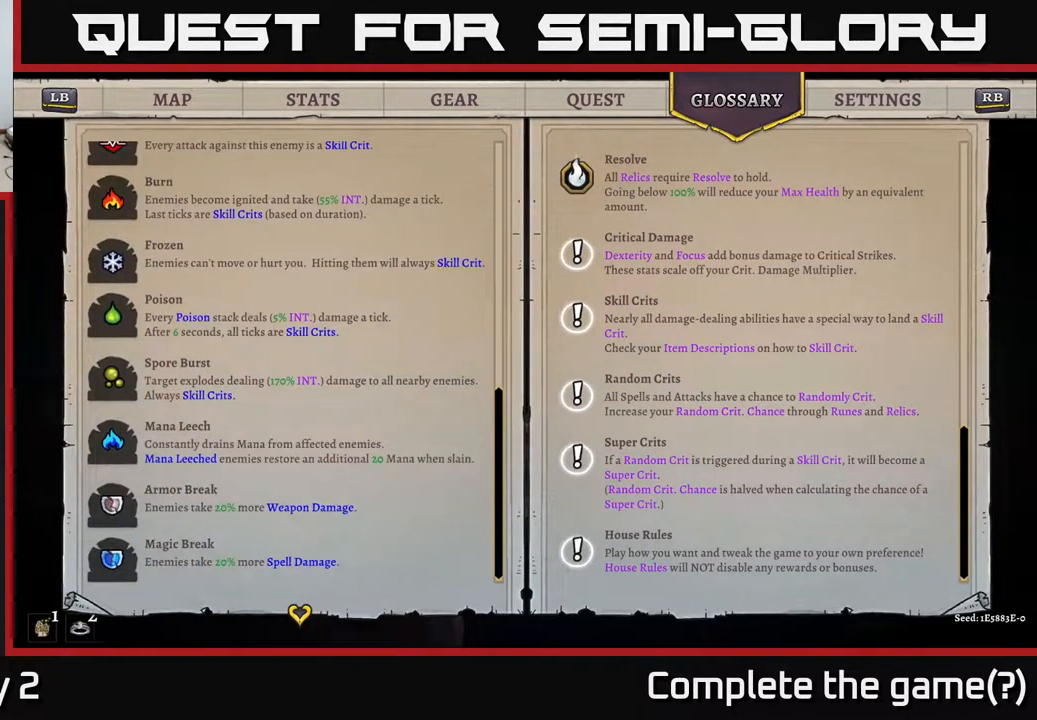
{"buttons": [], "left_stick": "center", "right_stick": "up", "events": [[200, "right_stick", "up"]]}
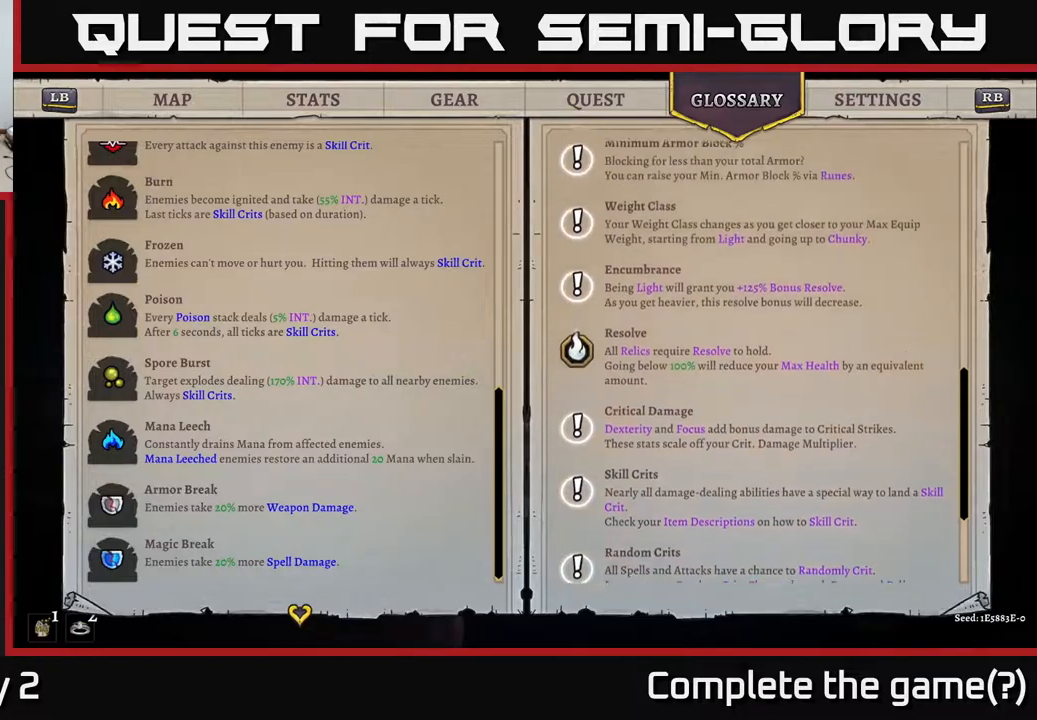
{"buttons": [], "left_stick": "center", "right_stick": "up", "events": []}
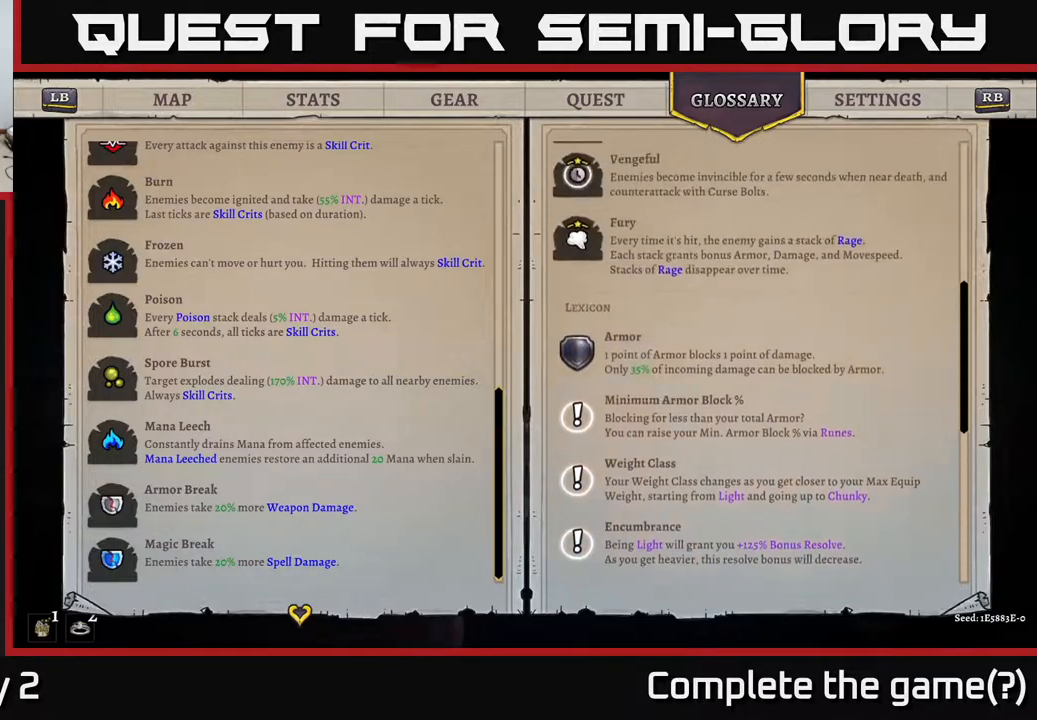
{"buttons": ["SELECT"], "left_stick": "center", "right_stick": "center", "events": [[50, "right_stick", "center"], [83, "R1", "down"], [183, "R1", "up"], [483, "SELECT", "down"]]}
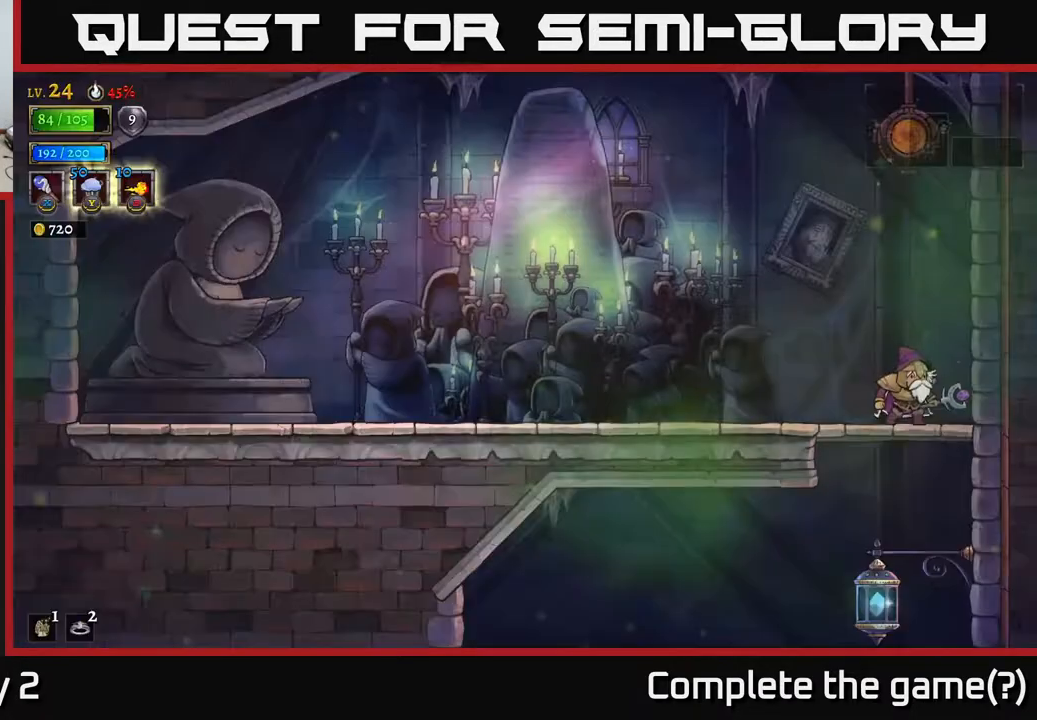
{"buttons": ["A"], "left_stick": "down", "right_stick": "center", "events": [[83, "SELECT", "up"], [383, "left_stick", "down"], [467, "A", "down"]]}
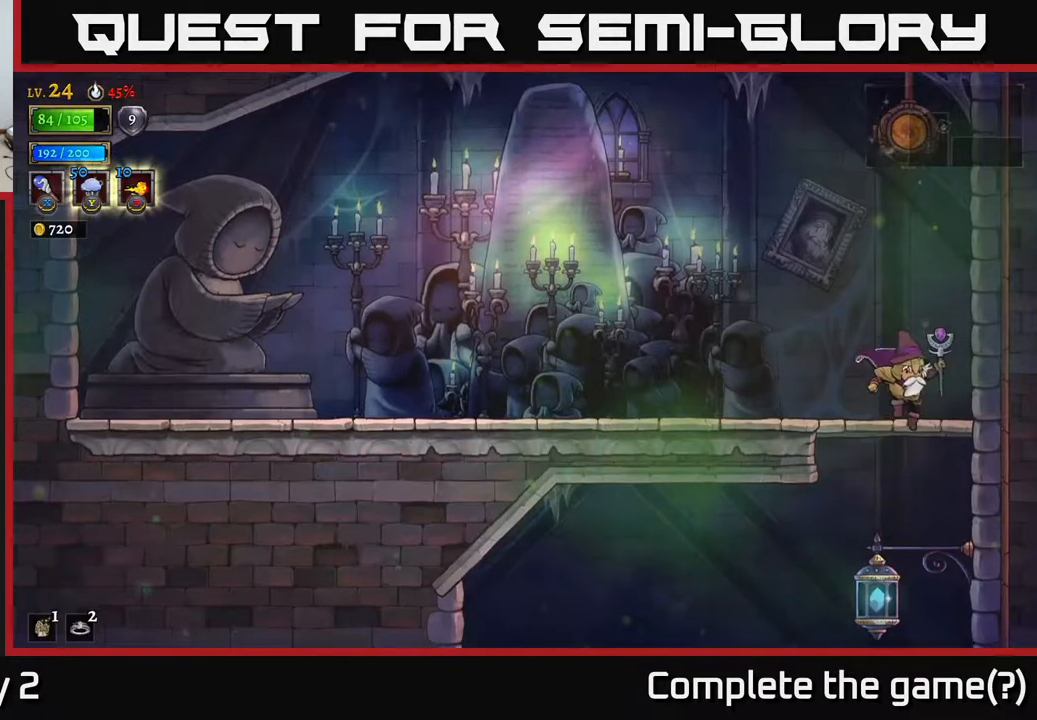
{"buttons": ["A"], "left_stick": "down", "right_stick": "center", "events": [[33, "A", "up"], [67, "left_stick", "center"], [283, "left_stick", "down"], [500, "A", "down"]]}
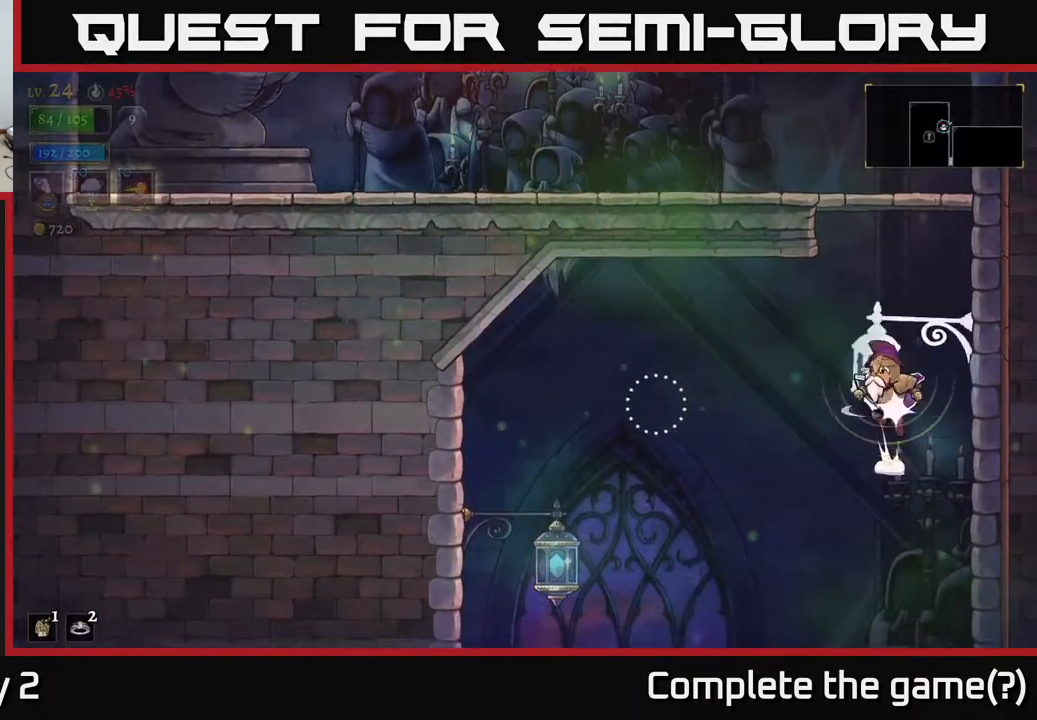
{"buttons": [], "left_stick": "left", "right_stick": "center", "events": [[100, "A", "up"], [133, "left_stick", "center"], [400, "left_stick", "left"]]}
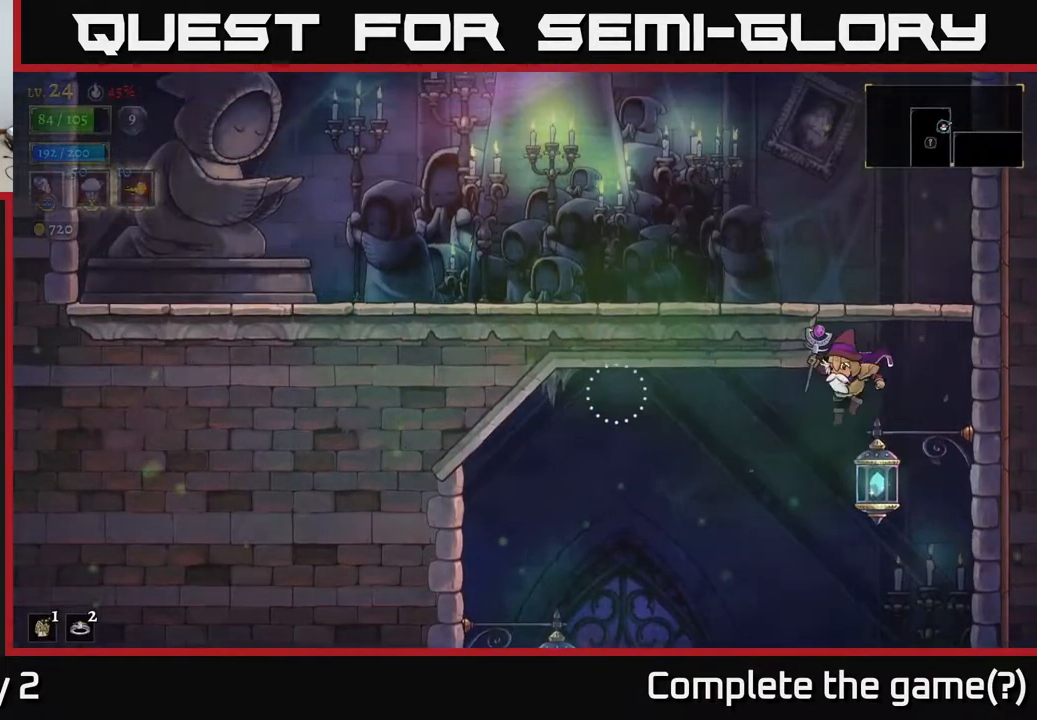
{"buttons": ["X"], "left_stick": "left", "right_stick": "center", "events": [[450, "X", "down"]]}
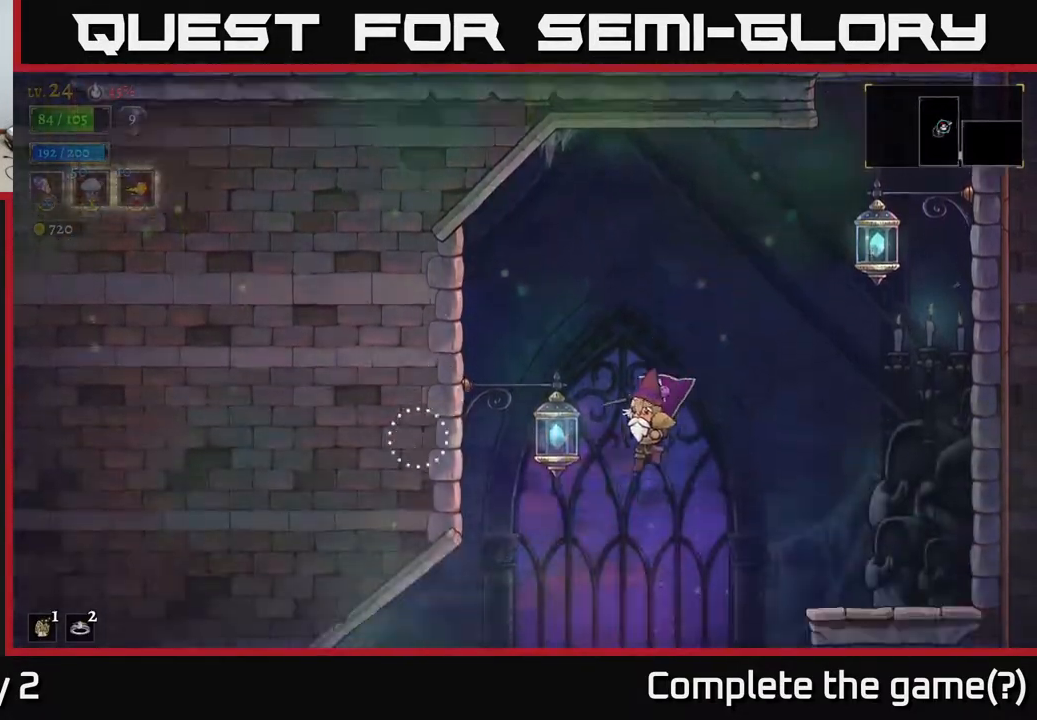
{"buttons": [], "left_stick": "left", "right_stick": "center", "events": [[33, "X", "up"]]}
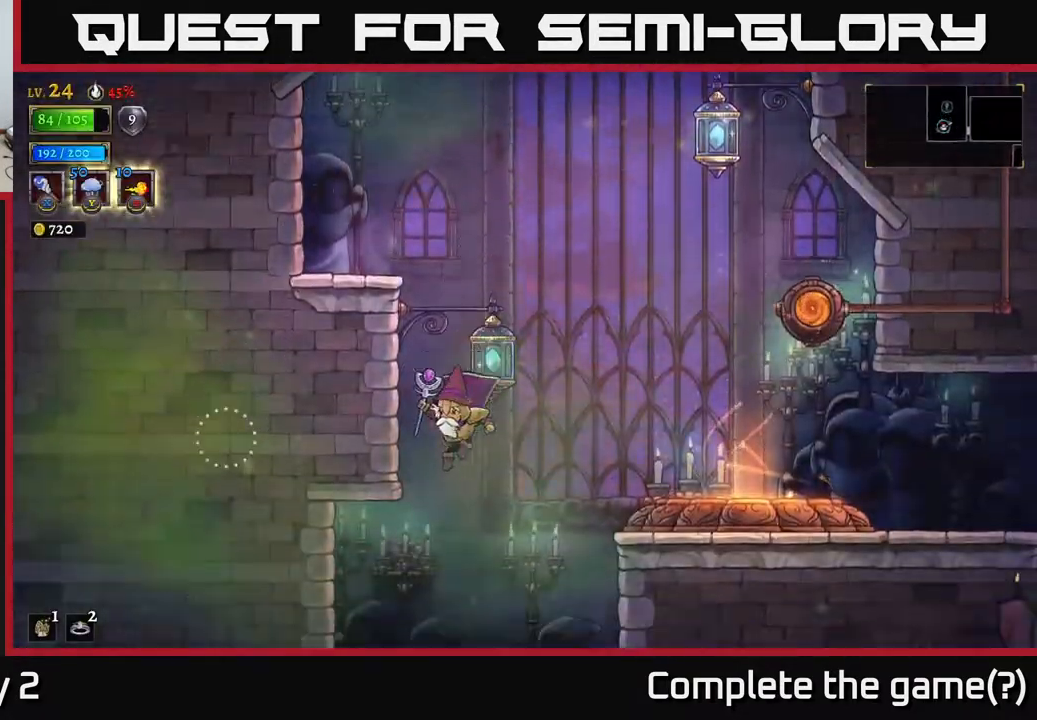
{"buttons": [], "left_stick": "left", "right_stick": "center", "events": [[400, "left_stick", "center"], [483, "left_stick", "left"]]}
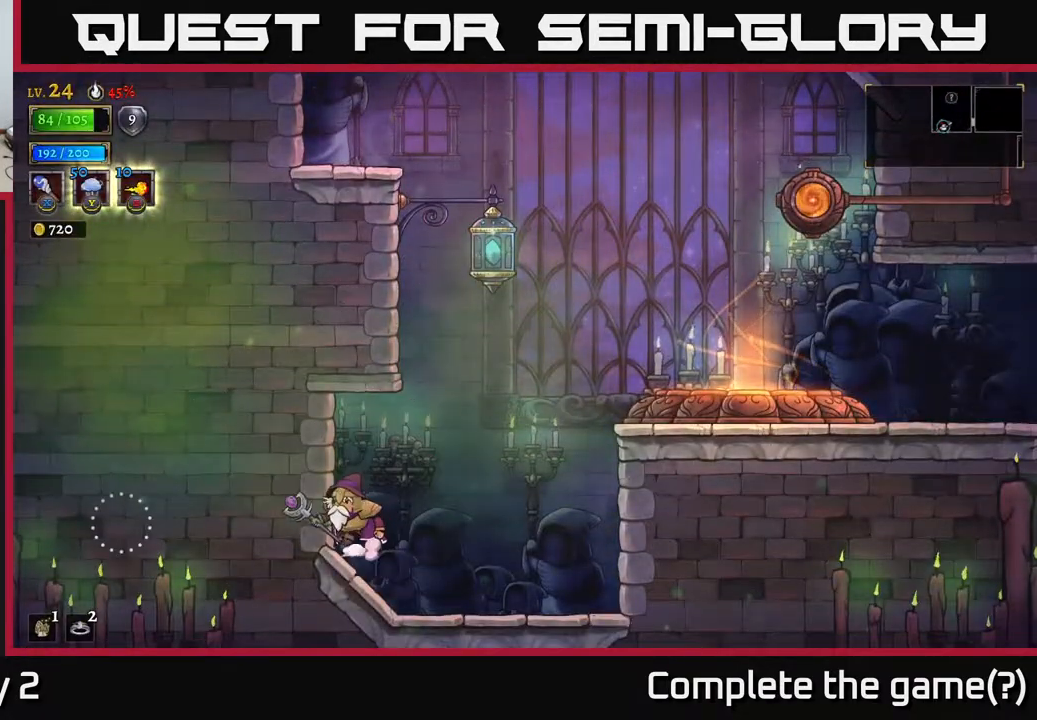
{"buttons": [], "left_stick": "left", "right_stick": "center", "events": [[133, "X", "down"], [300, "X", "up"]]}
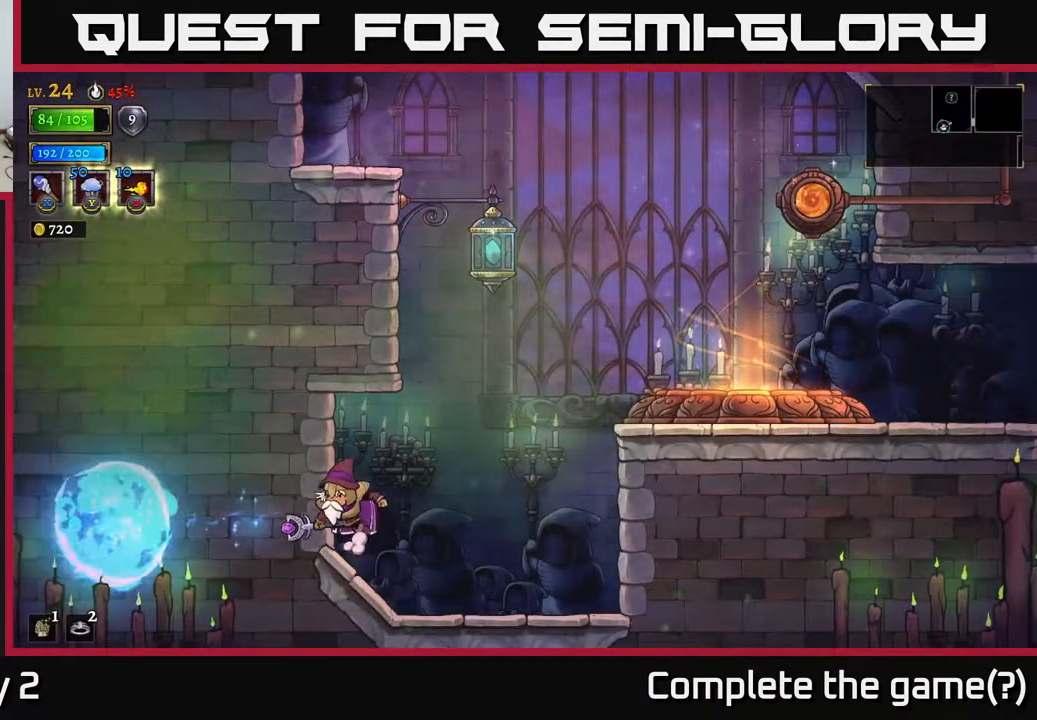
{"buttons": [], "left_stick": "right", "right_stick": "center", "events": [[50, "A", "down"], [83, "X", "down"], [150, "A", "up"], [267, "X", "up"], [367, "left_stick", "center"], [433, "left_stick", "right"]]}
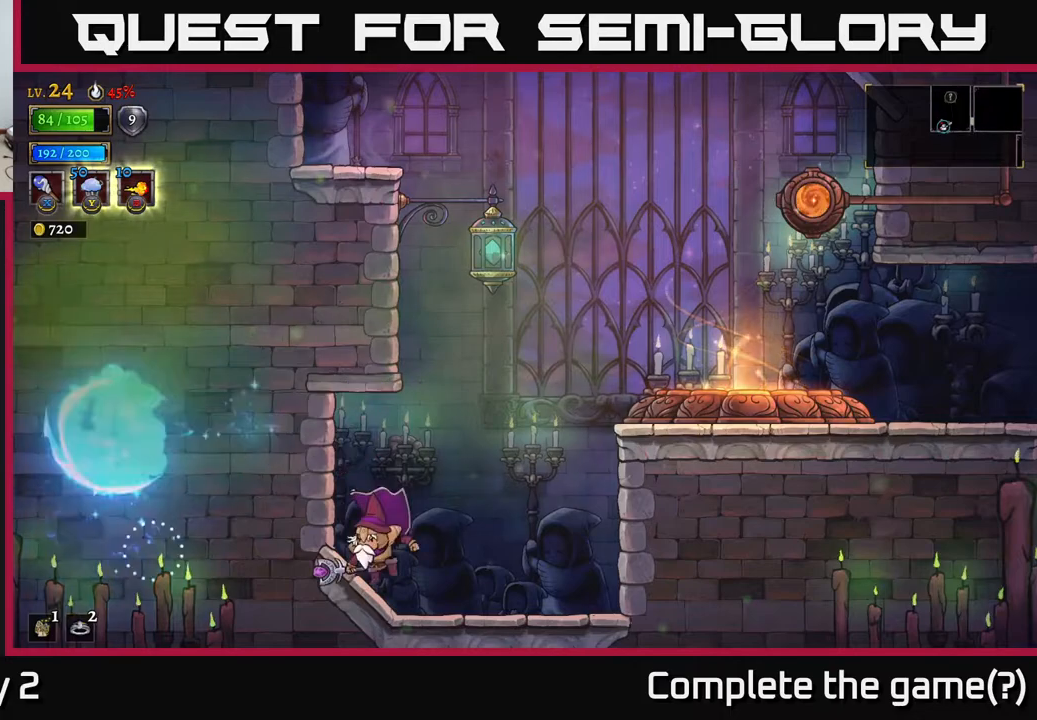
{"buttons": ["A"], "left_stick": "right", "right_stick": "center", "events": [[350, "A", "down"]]}
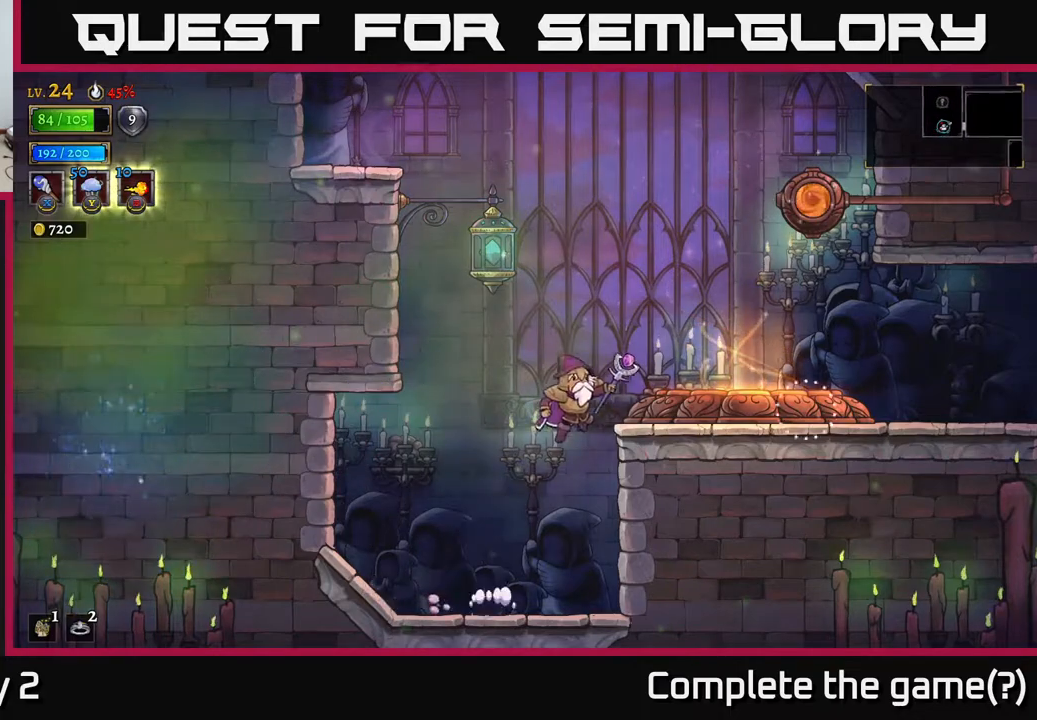
{"buttons": [], "left_stick": "right", "right_stick": "center", "events": [[200, "A", "up"]]}